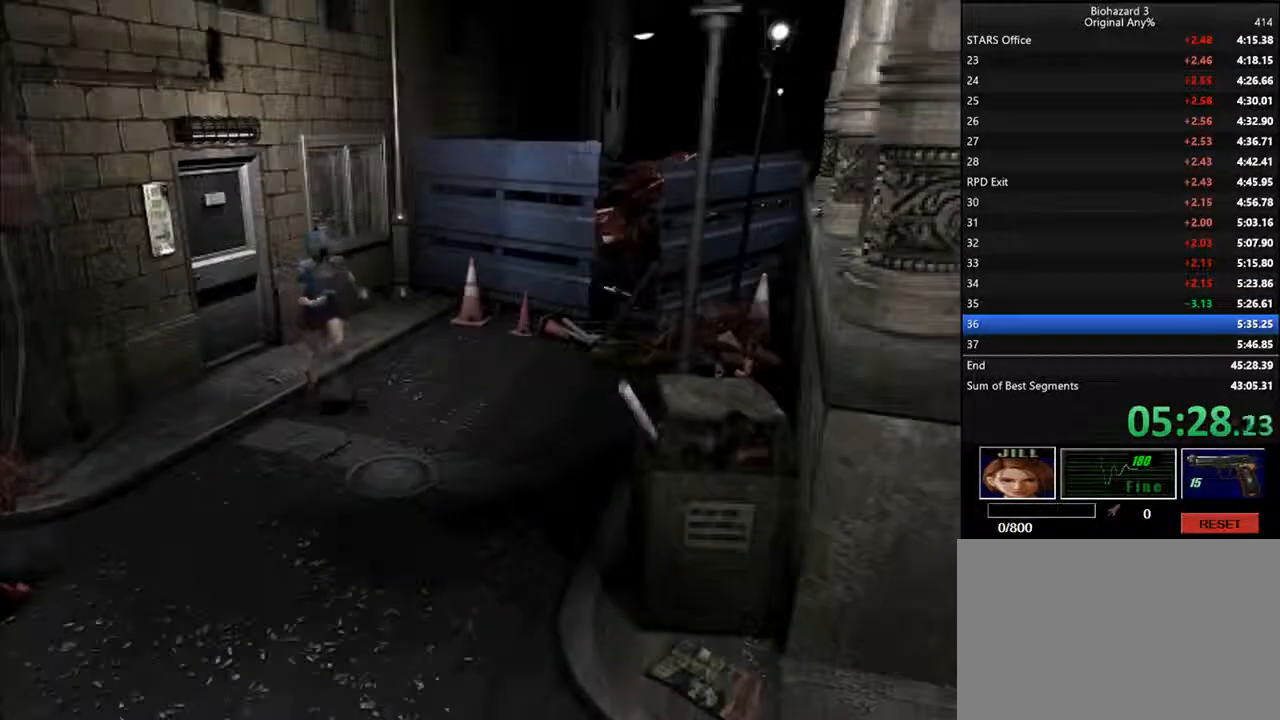
Gameplay with keyboard; each line is a JSON object with the keys held at the frame after it. "events" lists presses ("down") and releases ("up") of "backspace", "d", "f", "g", "i", "j", "k", "l", "o", "s", "space", "u" and "up" between this image and that frame as [ms after this image, input, new state], when the widget could be followed in between. No other keys are recorded. Mouse input is not recorded.
{"keys": ["d", "i"], "events": []}
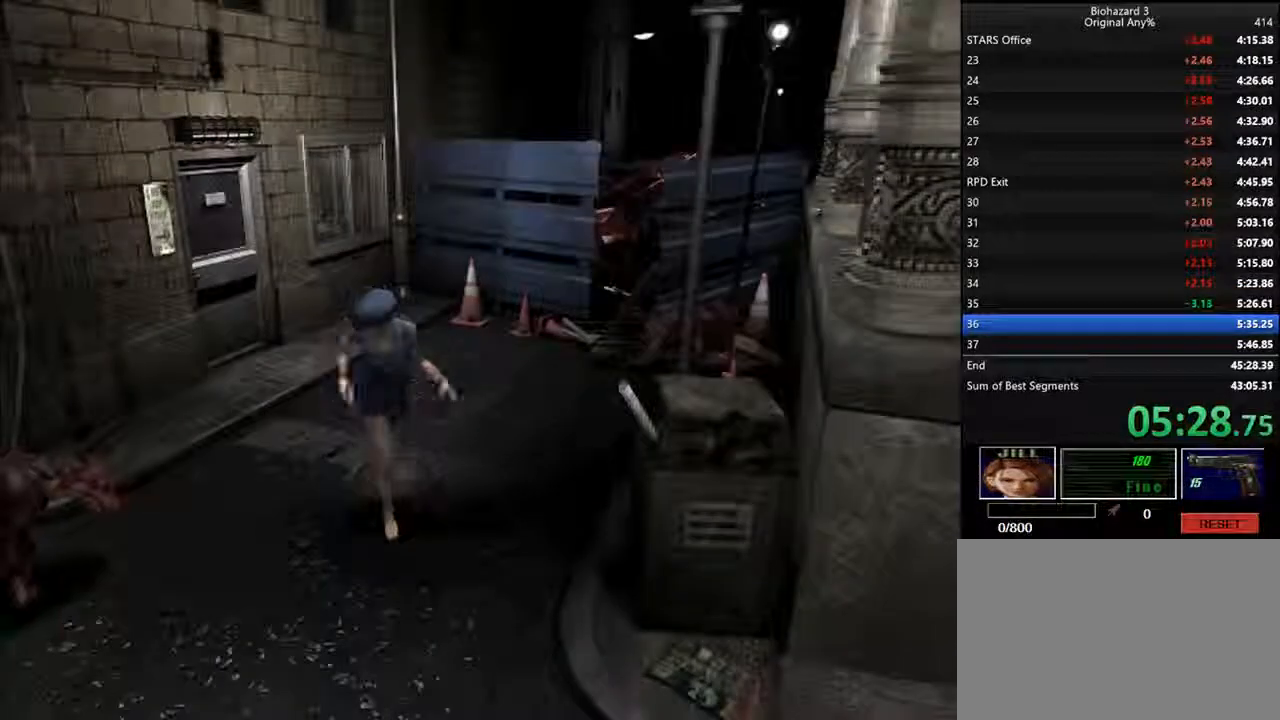
{"keys": ["d", "i", "j"], "events": [[500, "j", "down"]]}
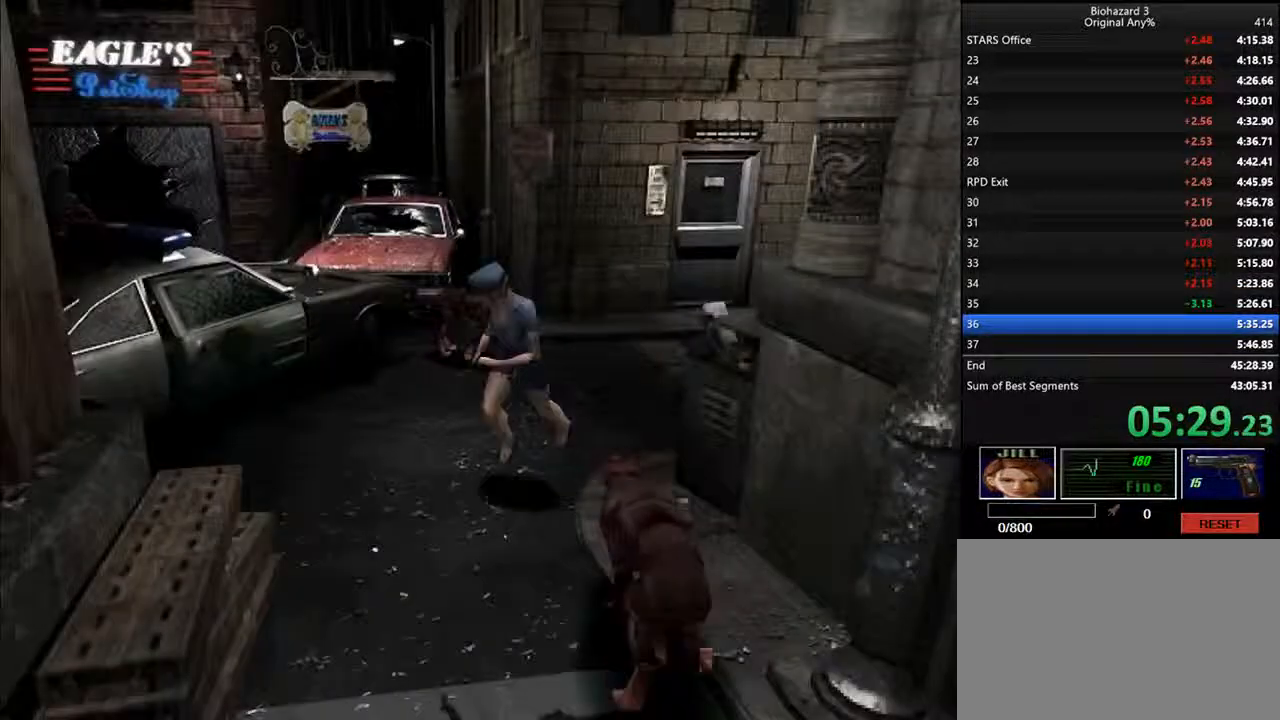
{"keys": ["d", "i"], "events": [[400, "j", "up"]]}
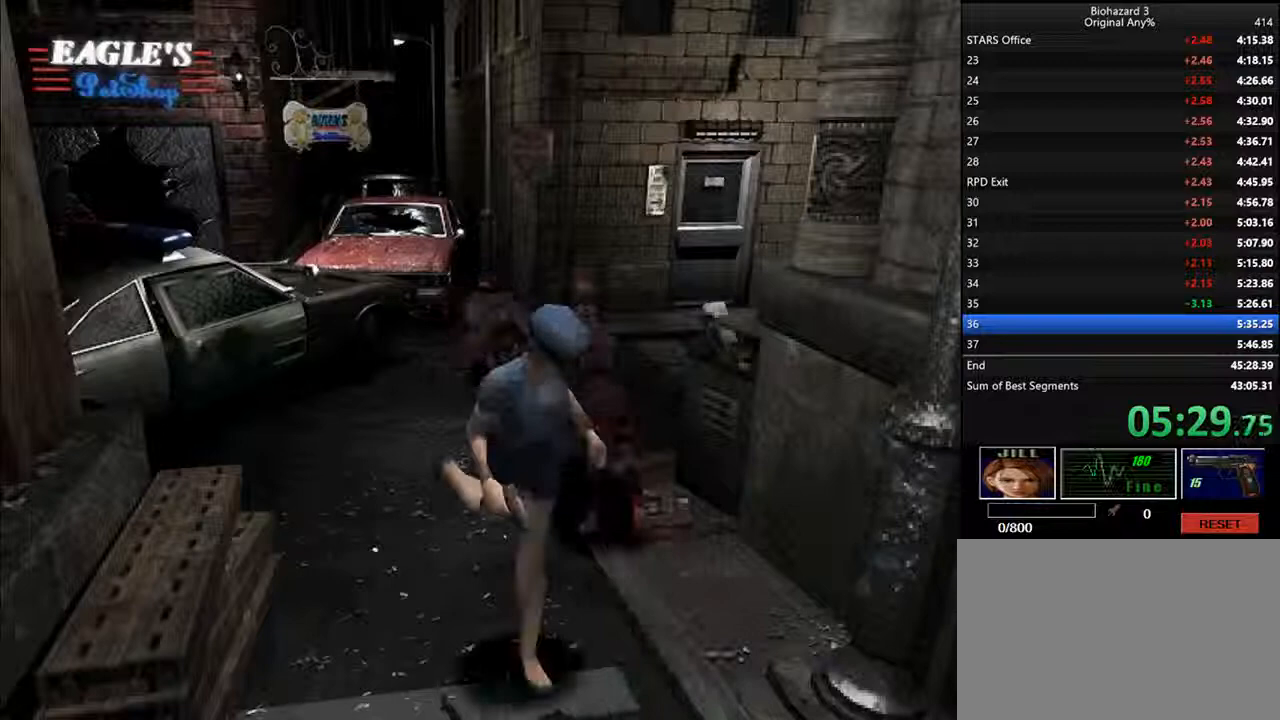
{"keys": ["d", "i"], "events": [[33, "k", "down"], [33, "l", "down"], [133, "k", "up"], [133, "l", "up"]]}
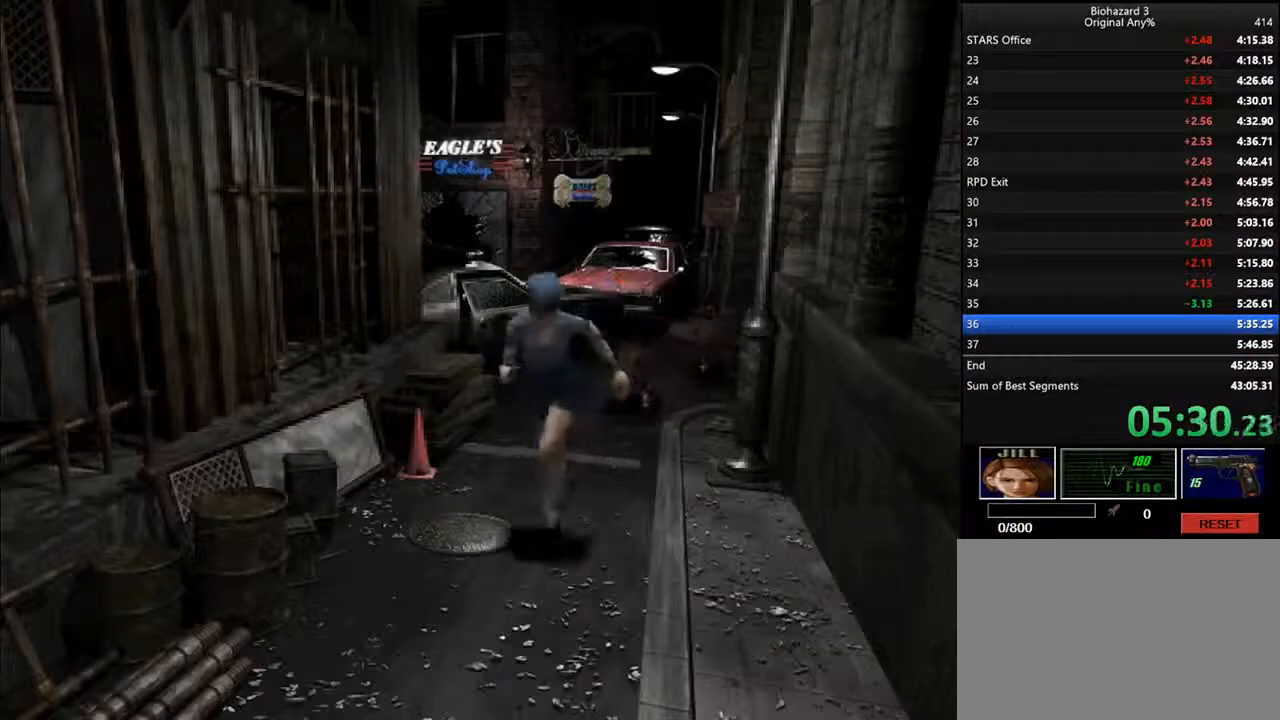
{"keys": ["d", "f", "i"], "events": [[167, "f", "down"]]}
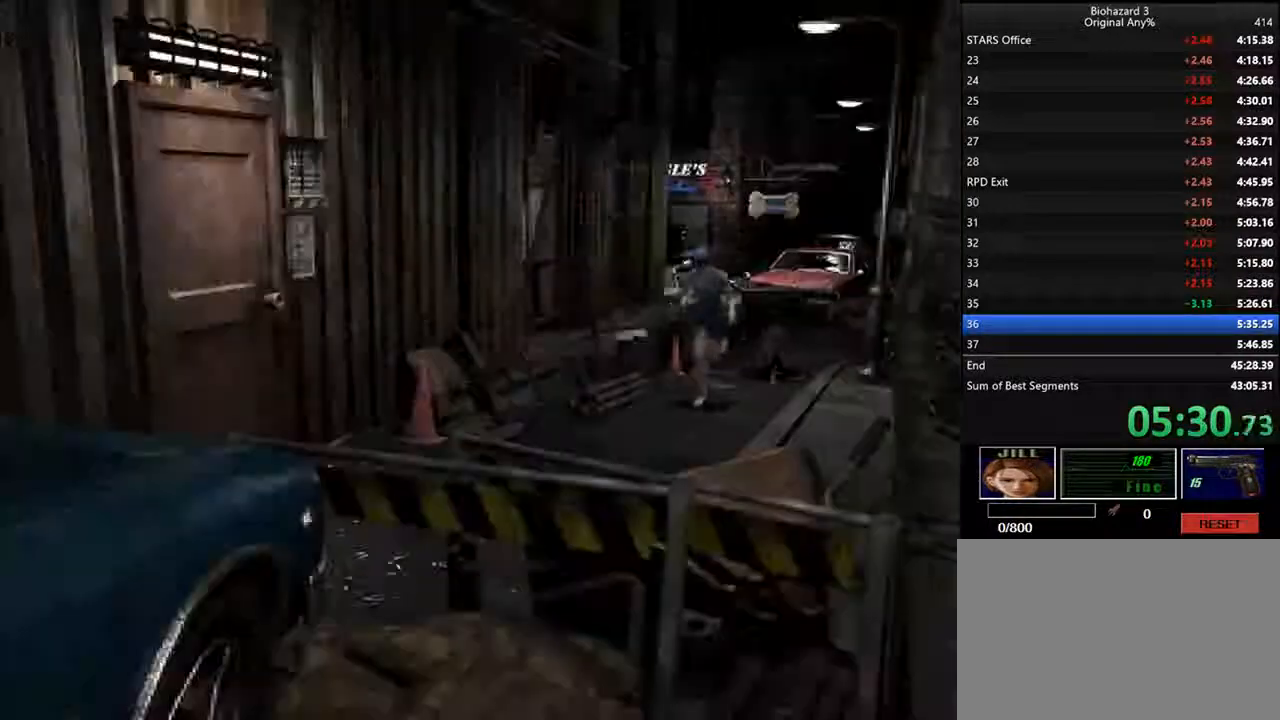
{"keys": ["d", "f", "i"], "events": []}
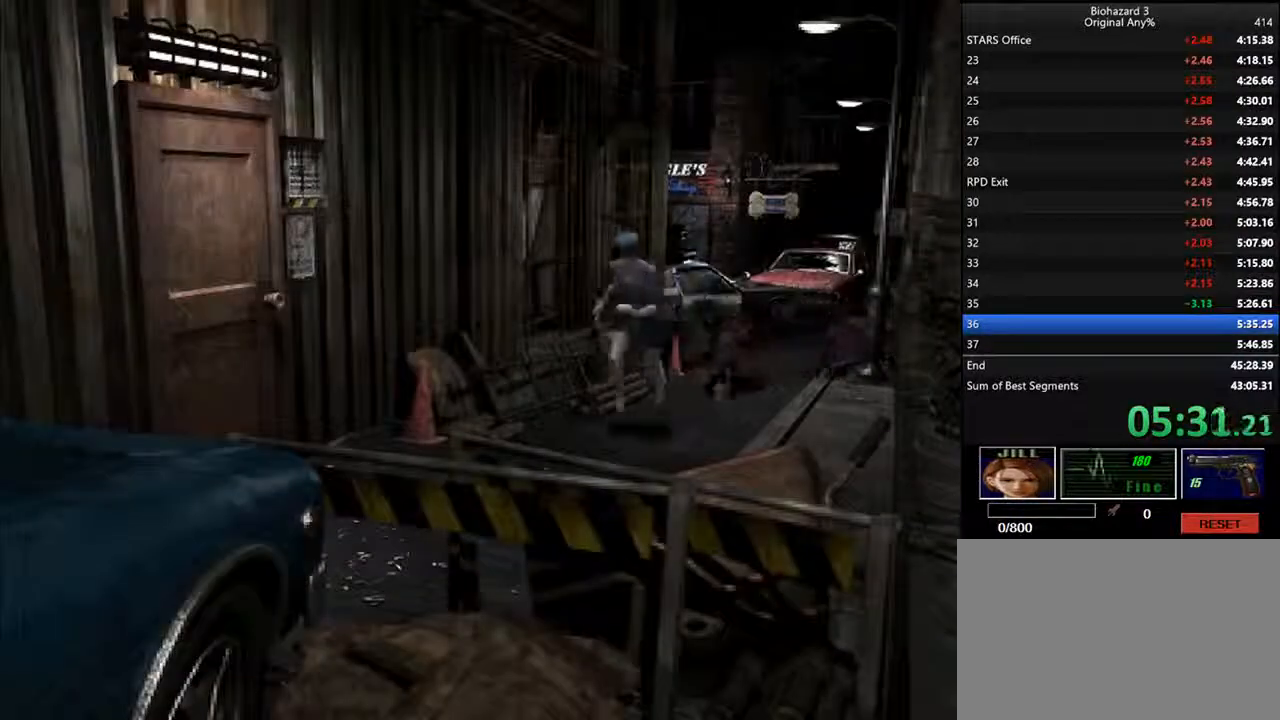
{"keys": ["d", "f", "i", "l"], "events": [[267, "l", "down"]]}
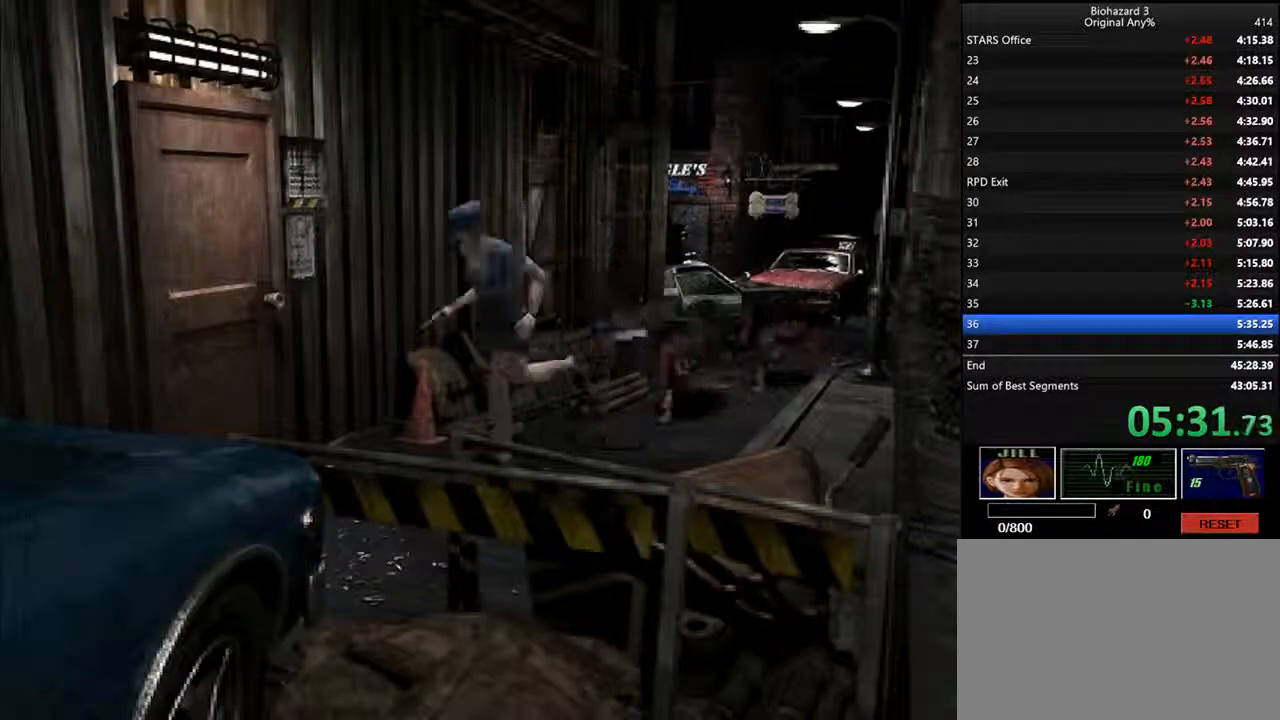
{"keys": ["d", "f", "i", "l"], "events": []}
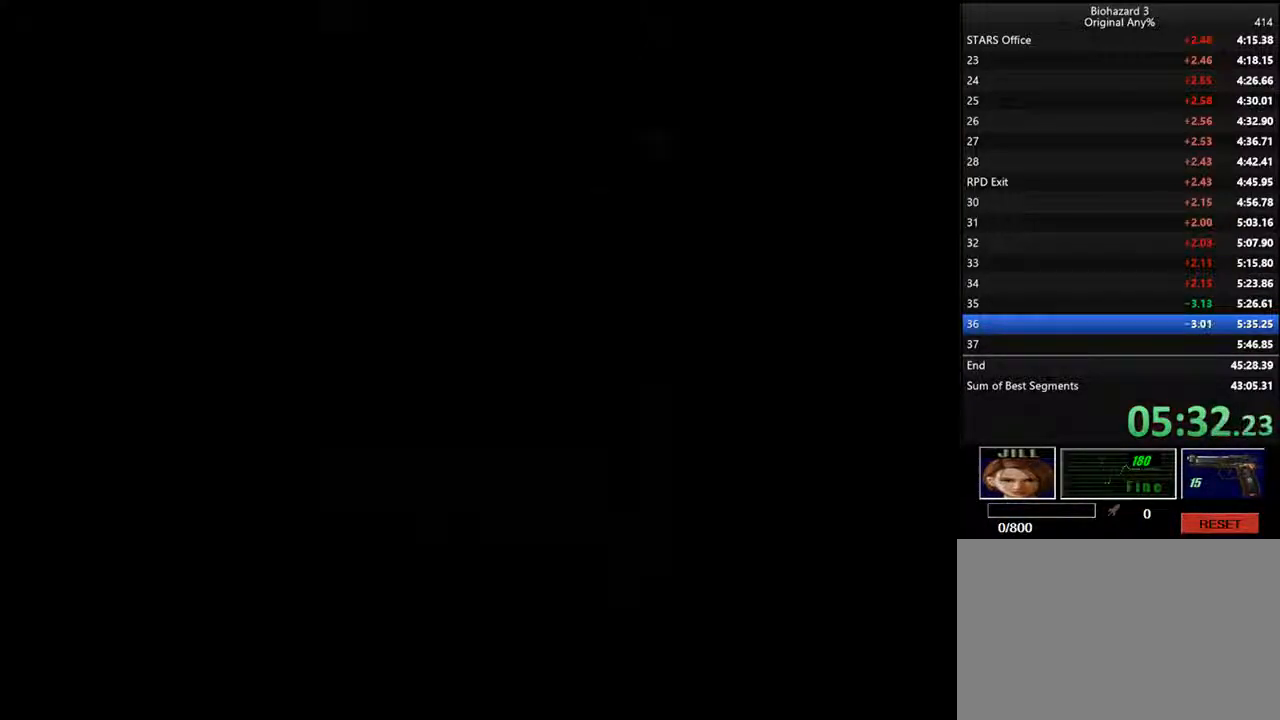
{"keys": ["d", "i"], "events": [[33, "l", "up"], [100, "f", "up"]]}
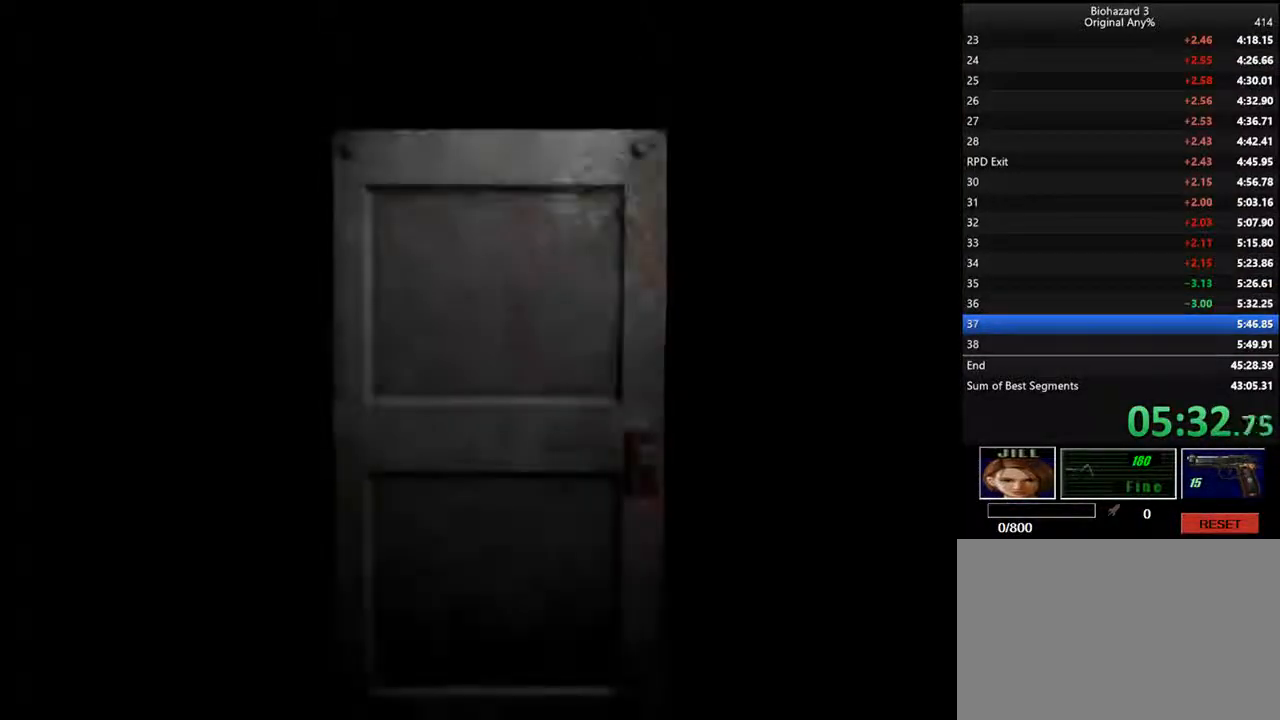
{"keys": ["d", "i"], "events": []}
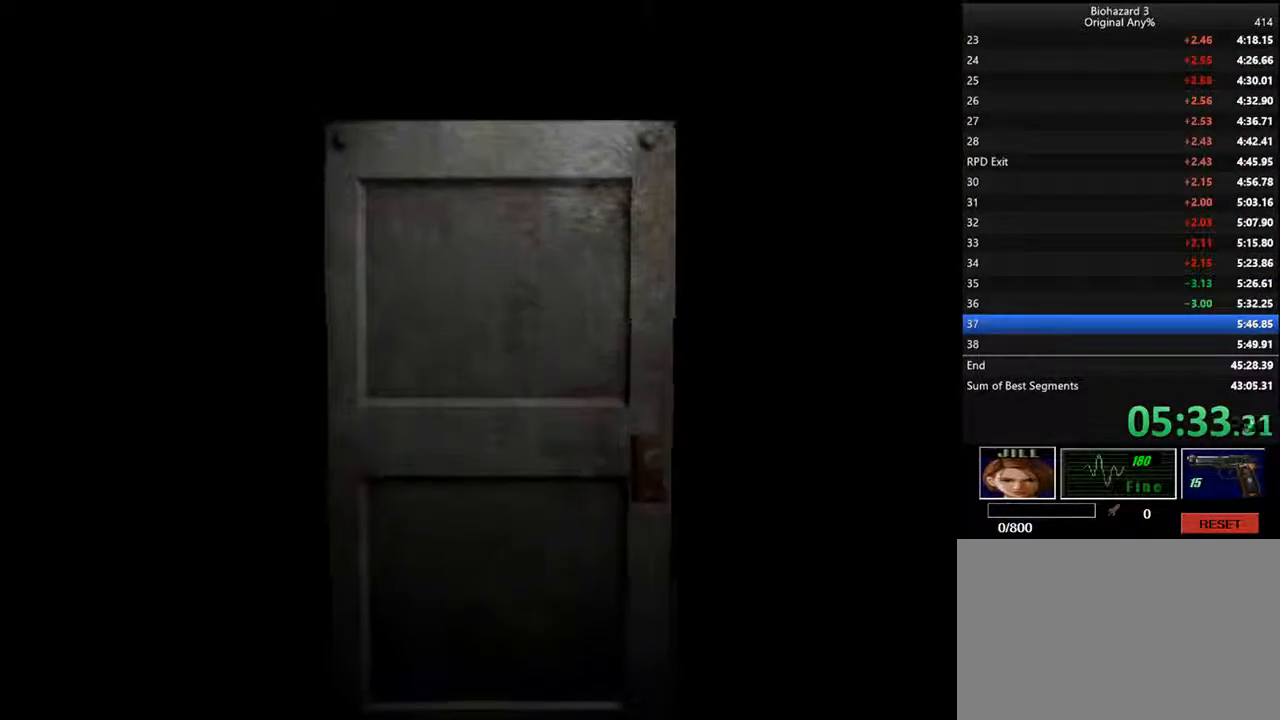
{"keys": ["d", "i"], "events": [[167, "backspace", "down"], [367, "backspace", "up"]]}
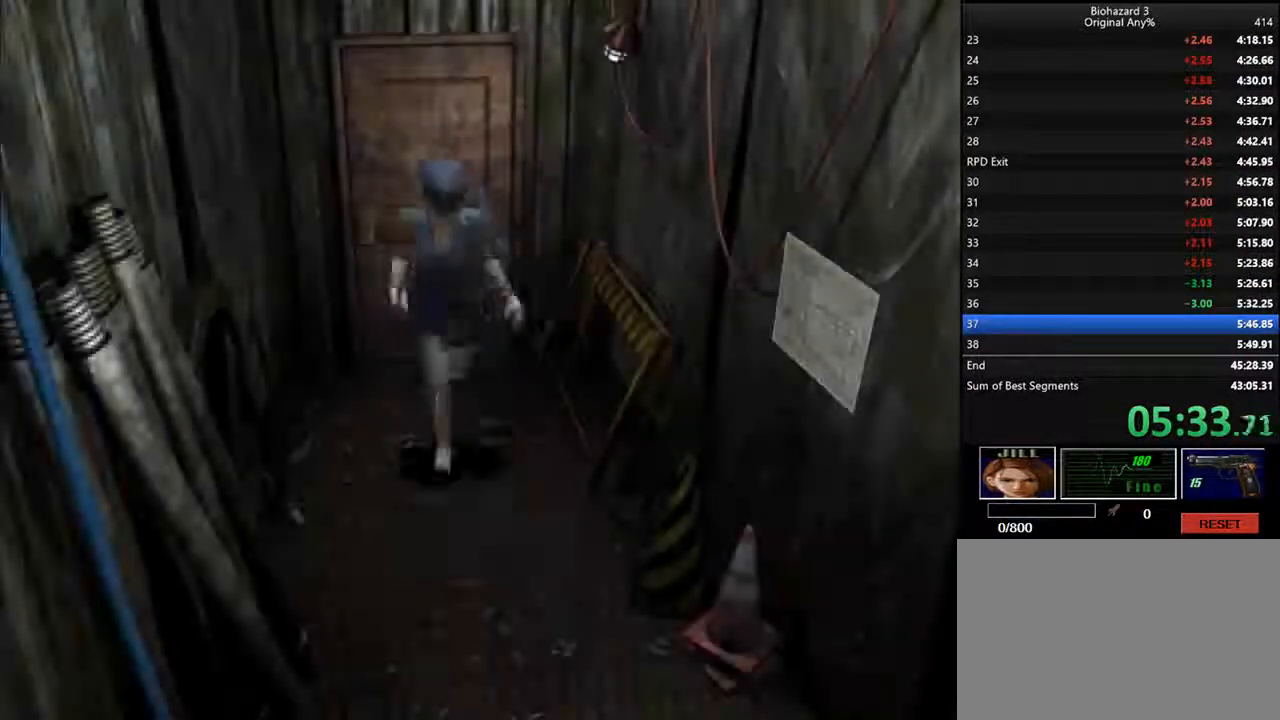
{"keys": ["d", "i"], "events": []}
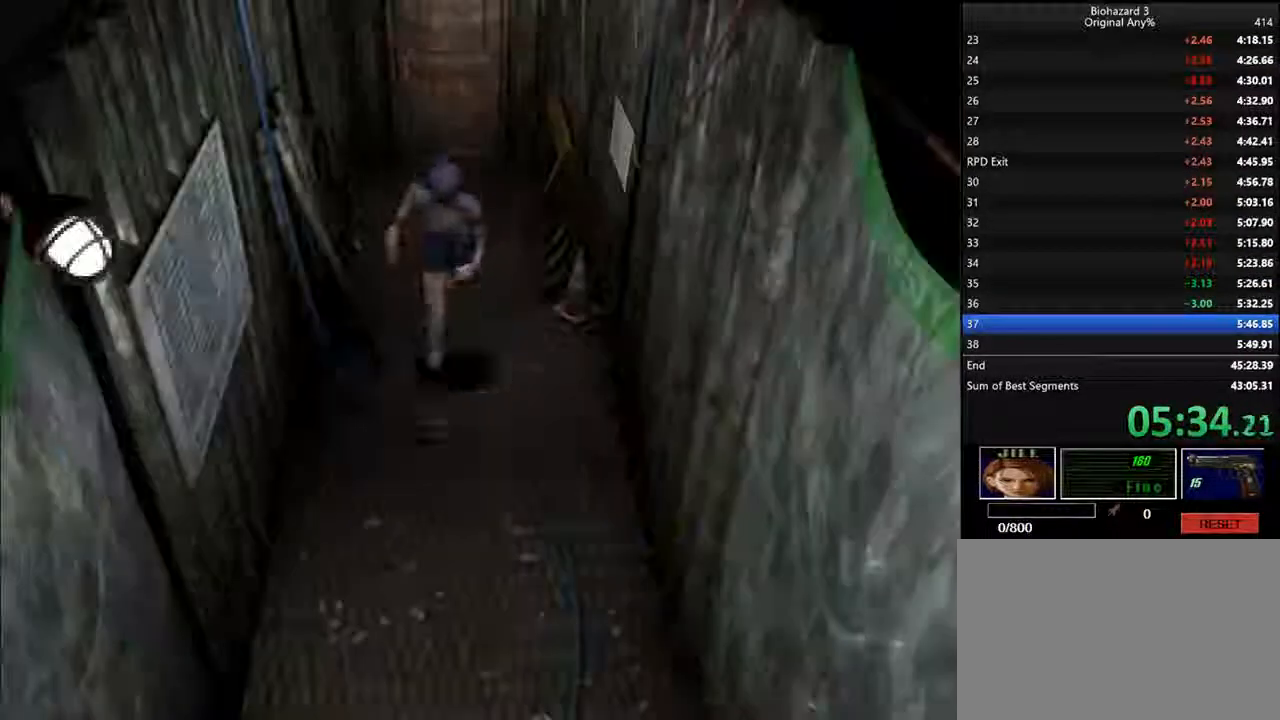
{"keys": ["d", "i"], "events": []}
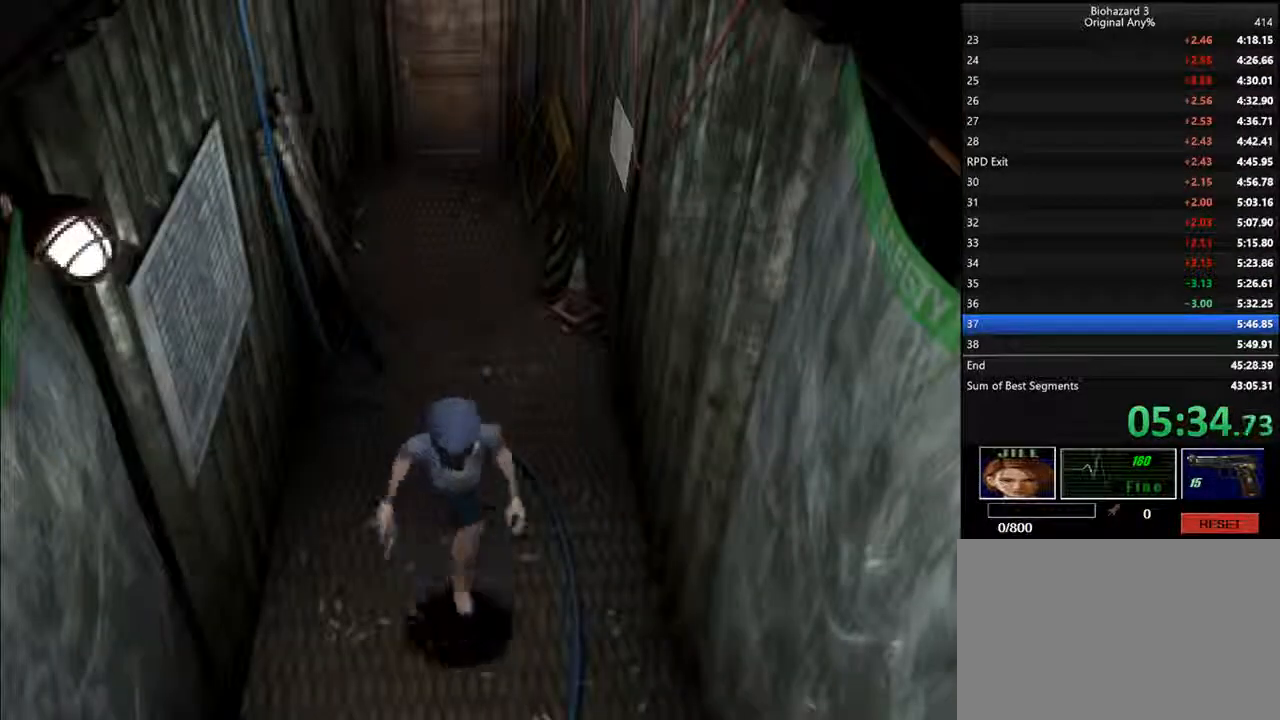
{"keys": ["d", "i"], "events": []}
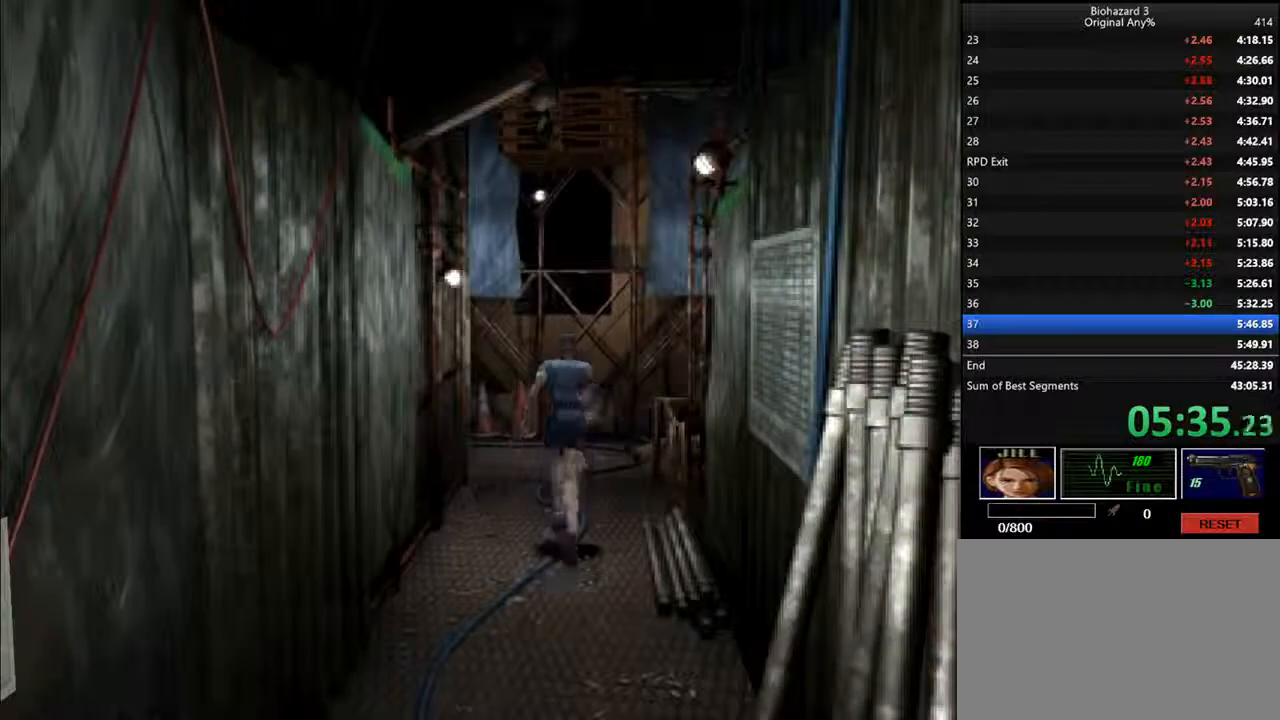
{"keys": ["d", "i"], "events": []}
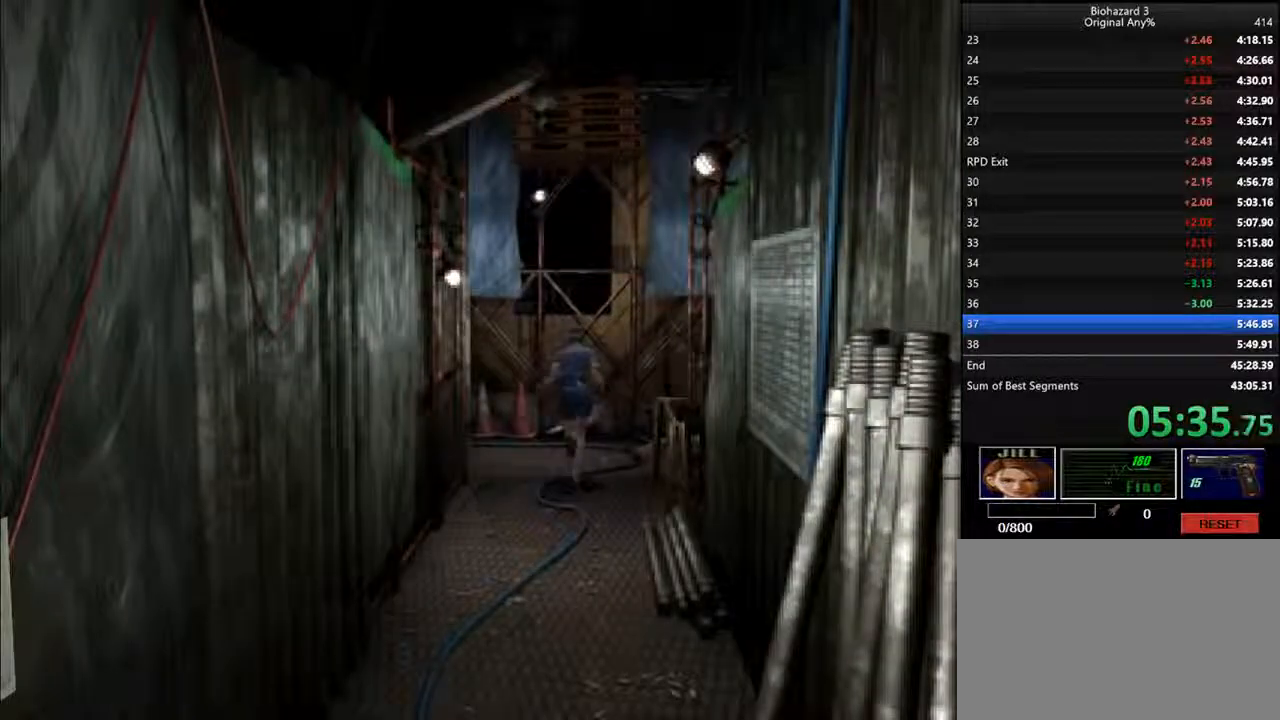
{"keys": ["d", "i"], "events": []}
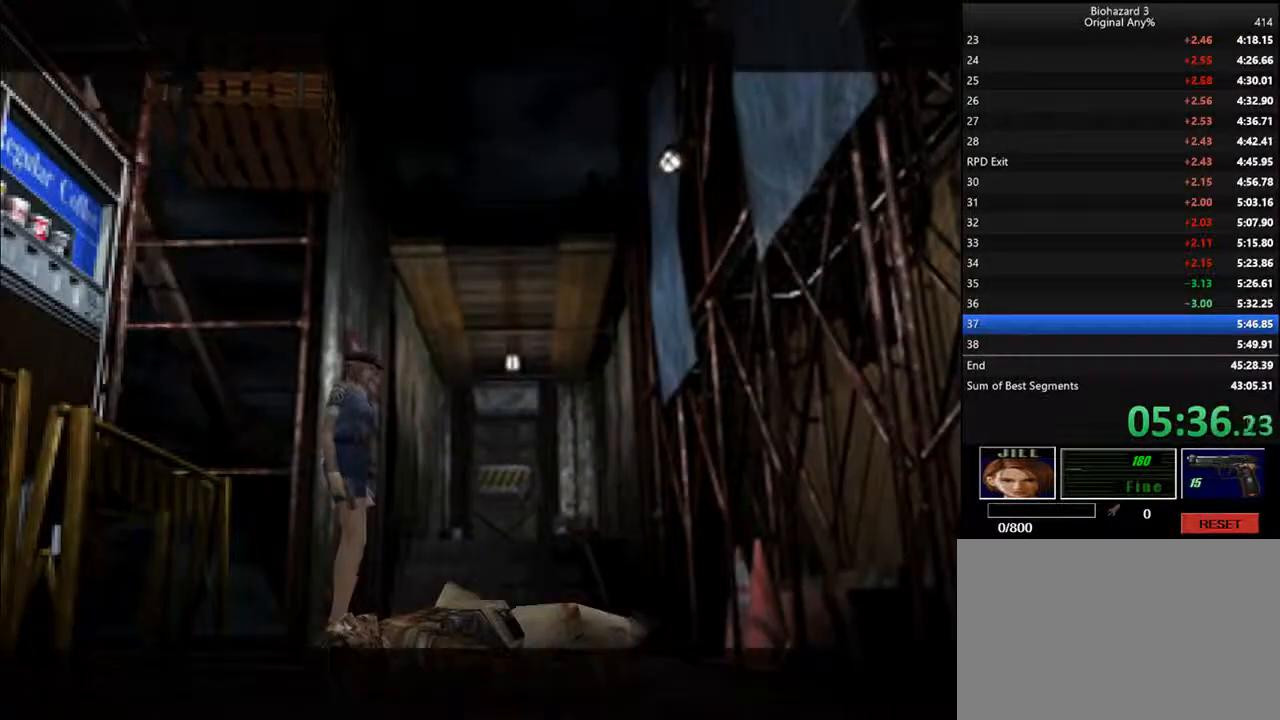
{"keys": ["d", "i", "l"], "events": [[200, "l", "down"]]}
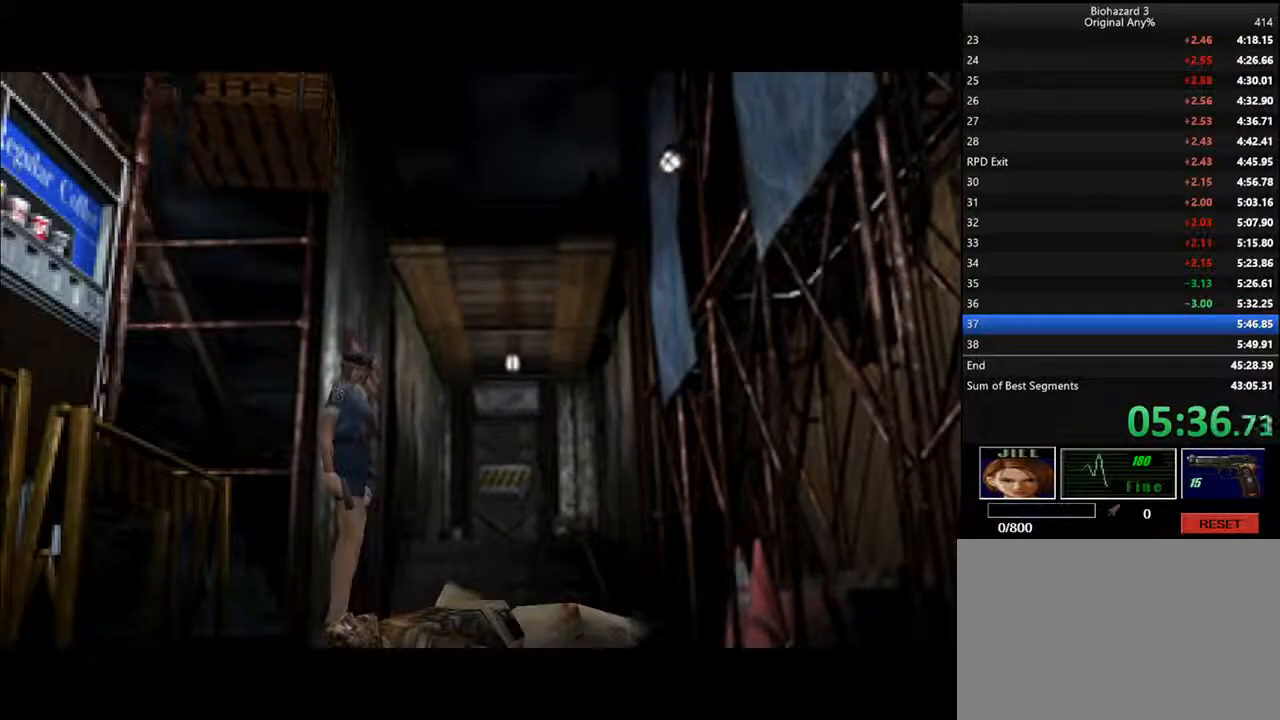
{"keys": ["d", "i", "l"], "events": []}
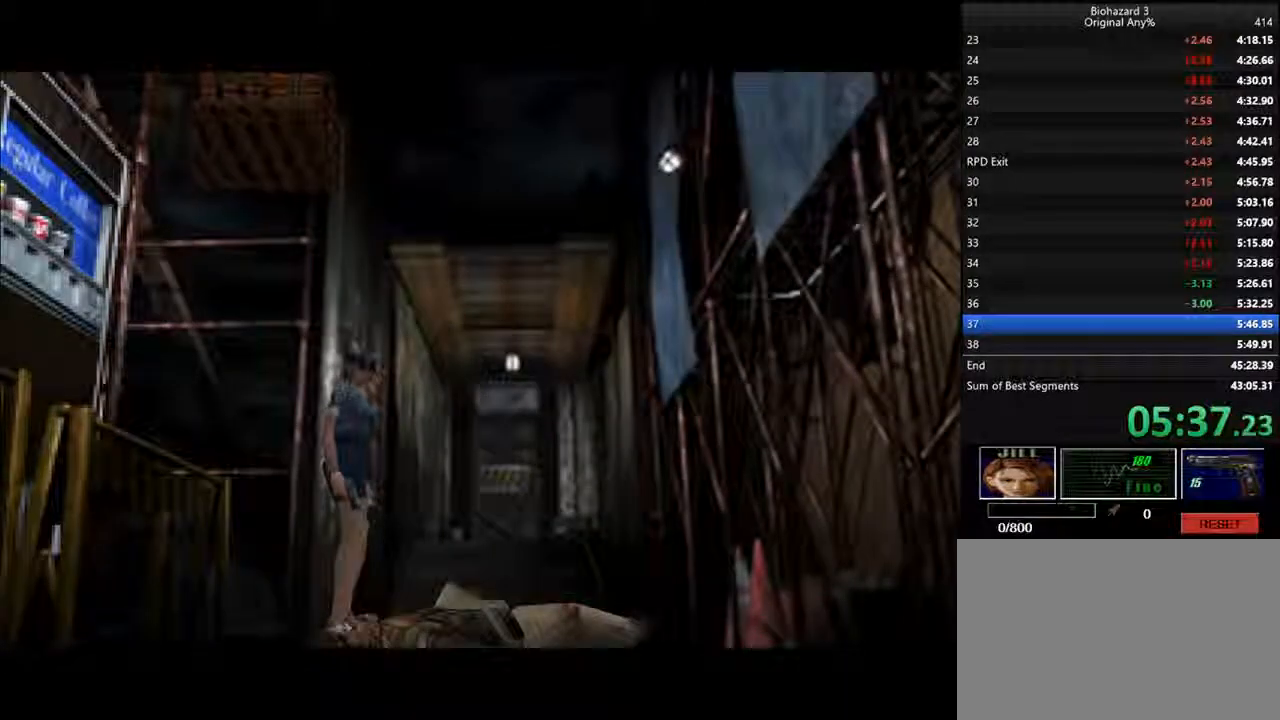
{"keys": ["d", "i", "l"], "events": []}
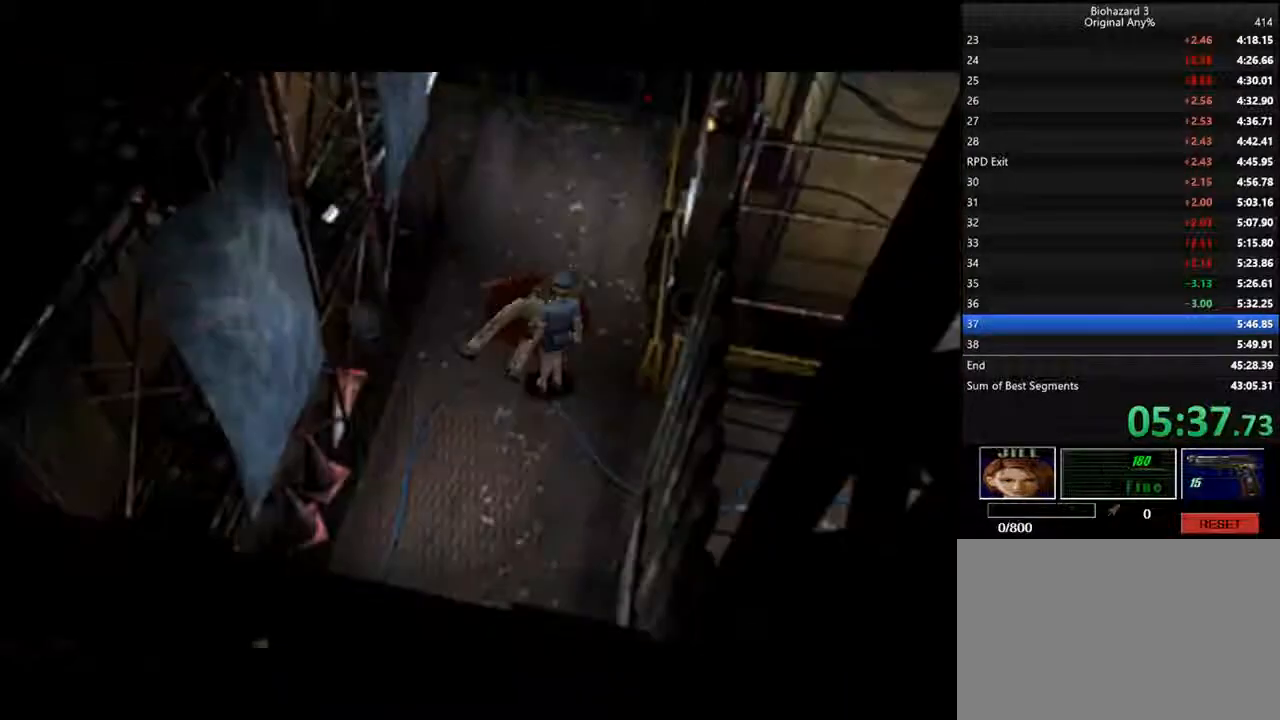
{"keys": ["d", "i", "l"], "events": []}
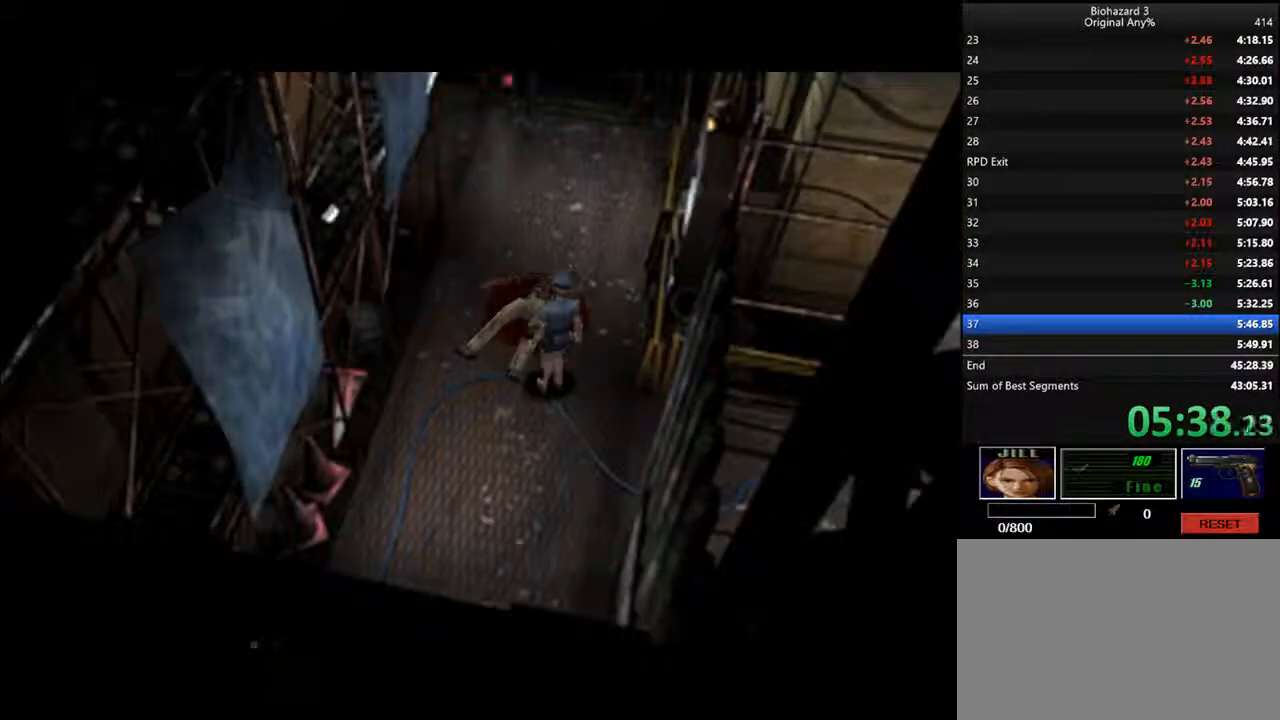
{"keys": ["d", "i", "l"], "events": []}
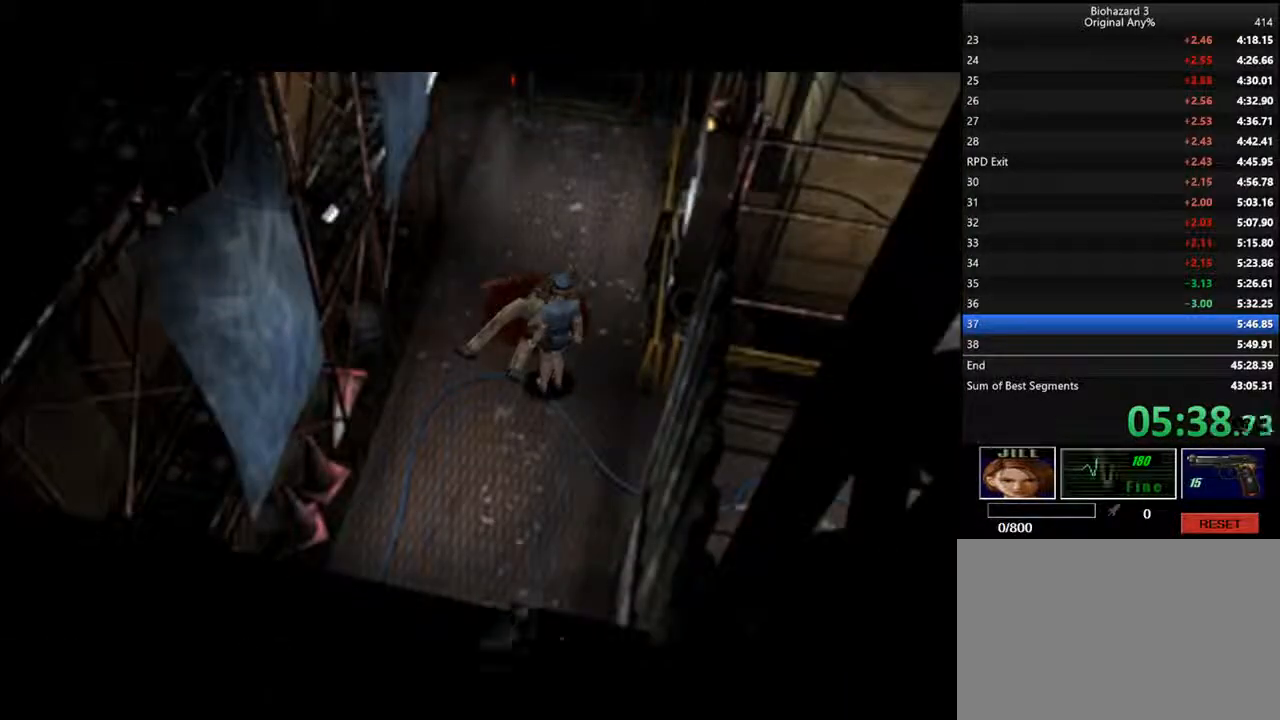
{"keys": ["d", "i", "l"], "events": []}
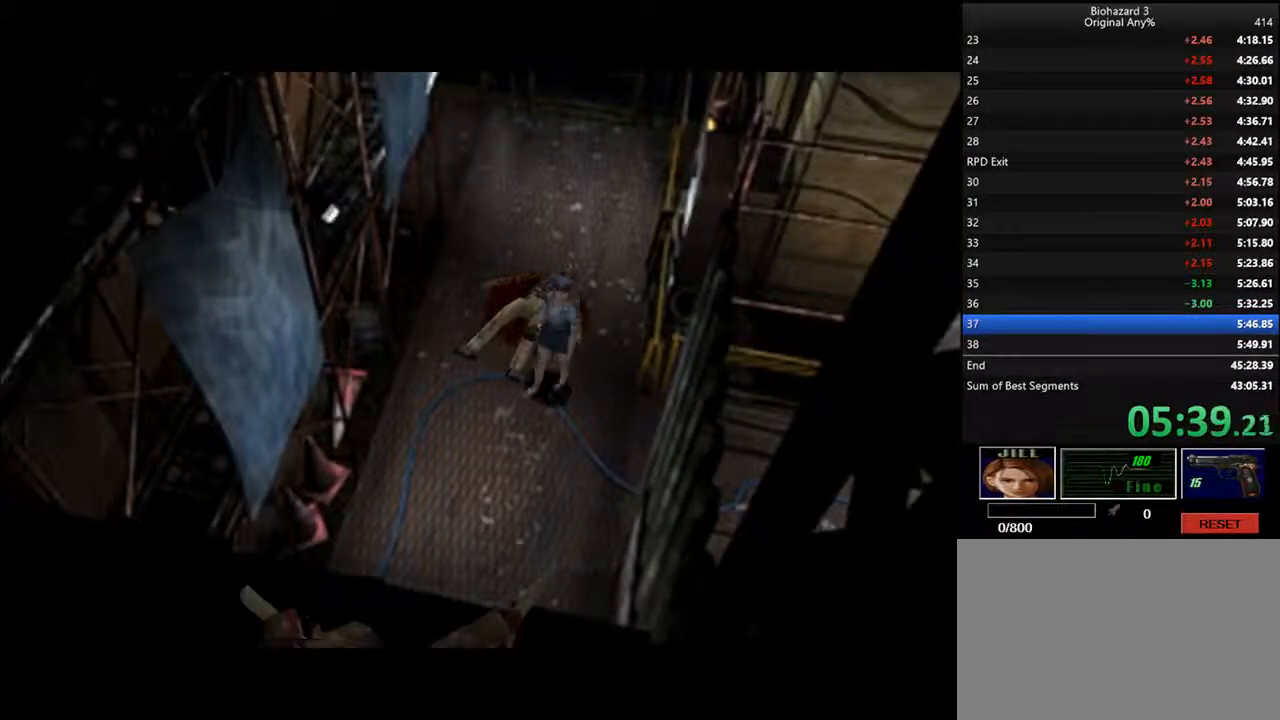
{"keys": ["d", "i", "l"], "events": []}
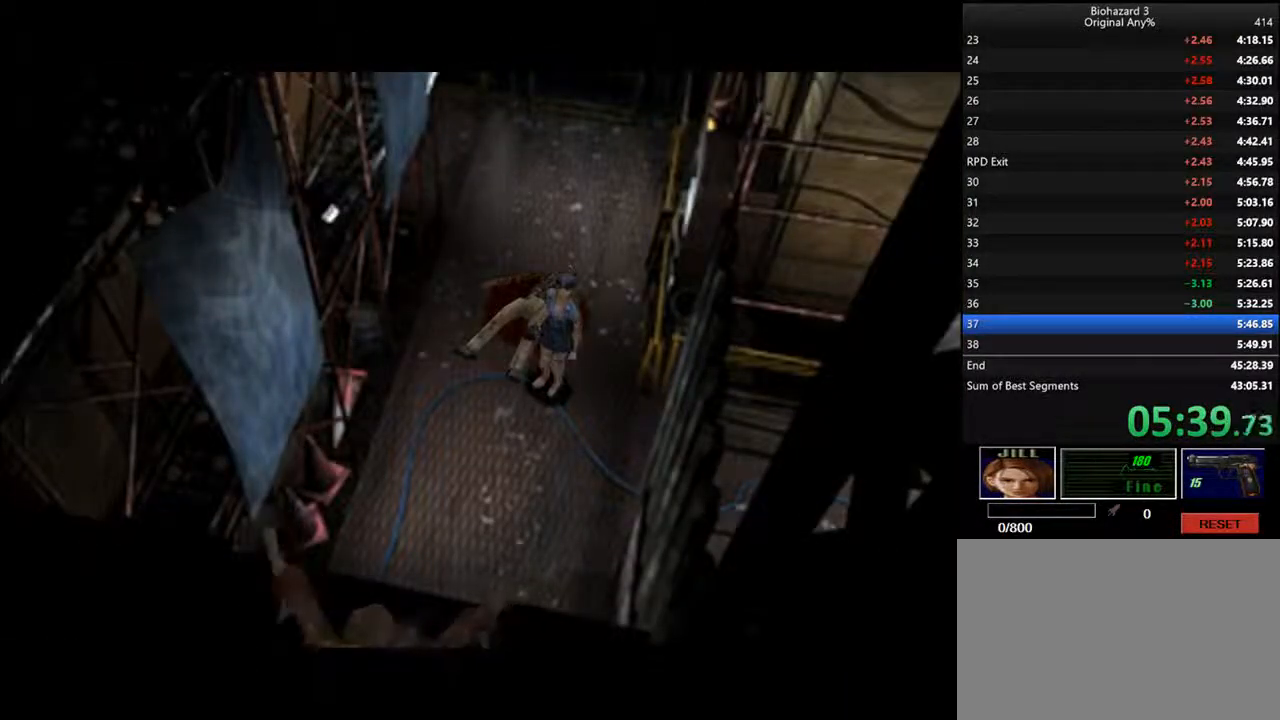
{"keys": ["d", "i", "l"], "events": []}
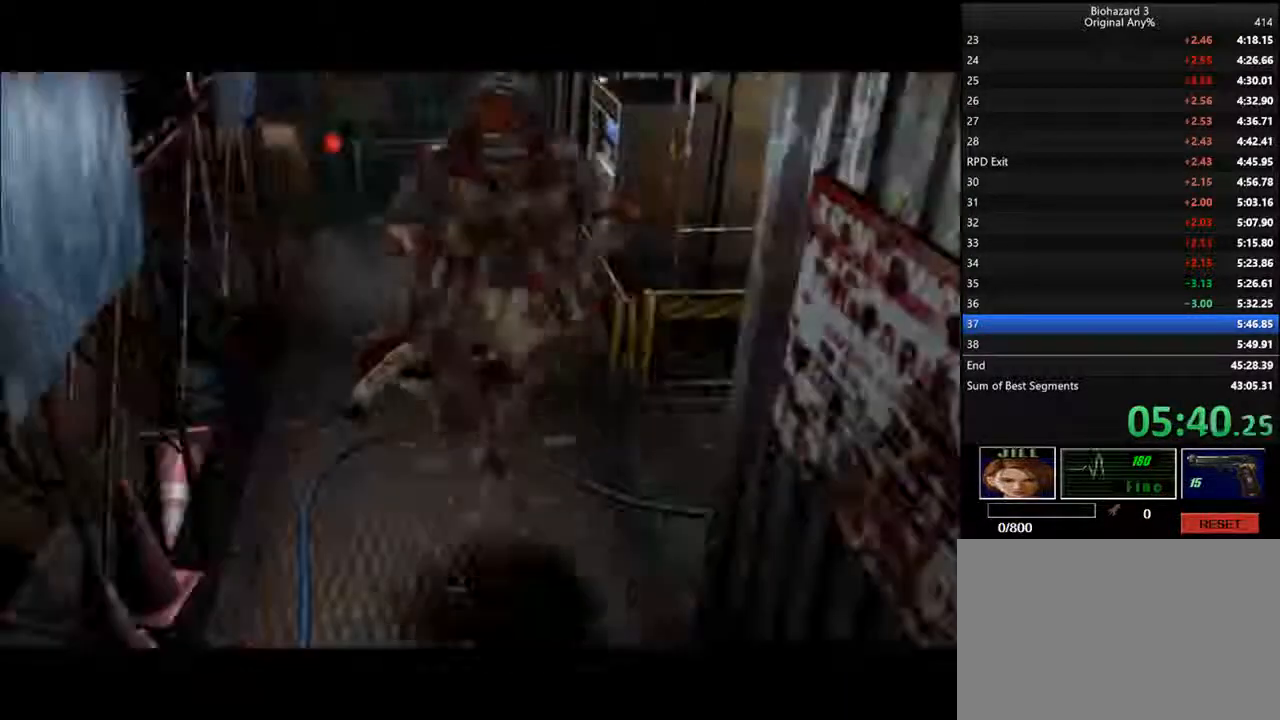
{"keys": ["d", "i", "l"], "events": []}
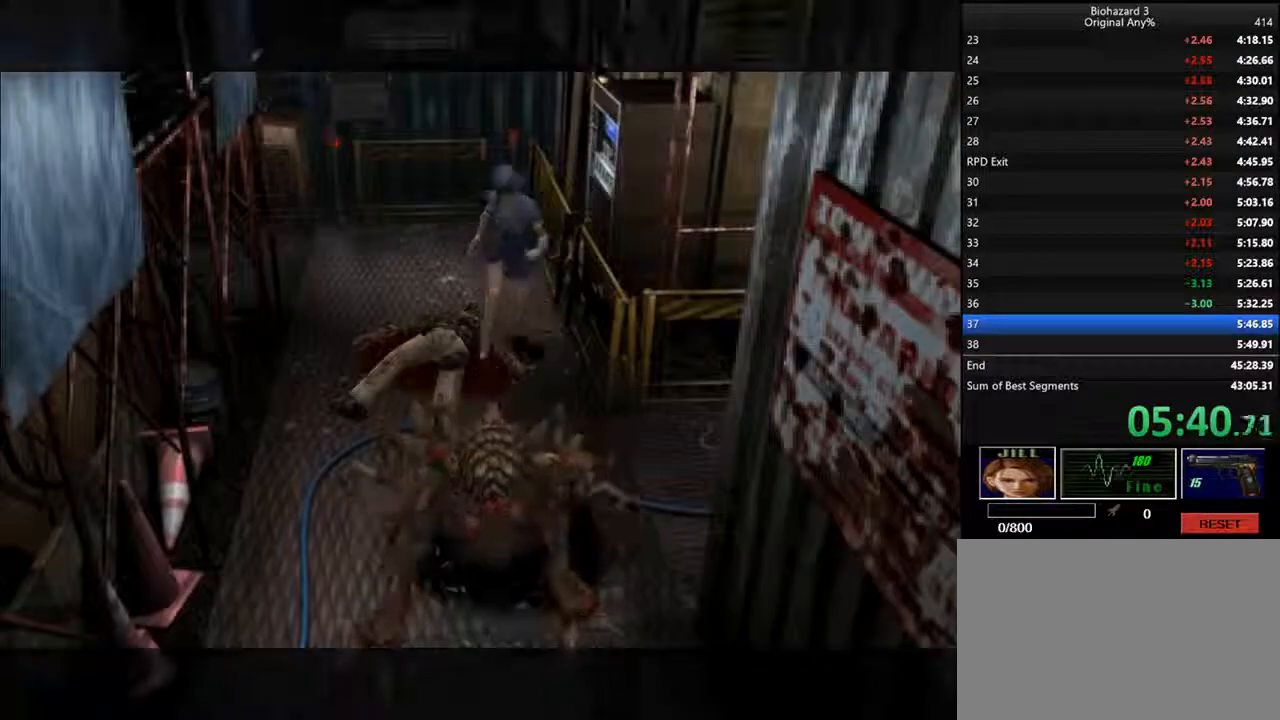
{"keys": ["d", "i", "j"], "events": [[233, "l", "up"], [333, "j", "down"]]}